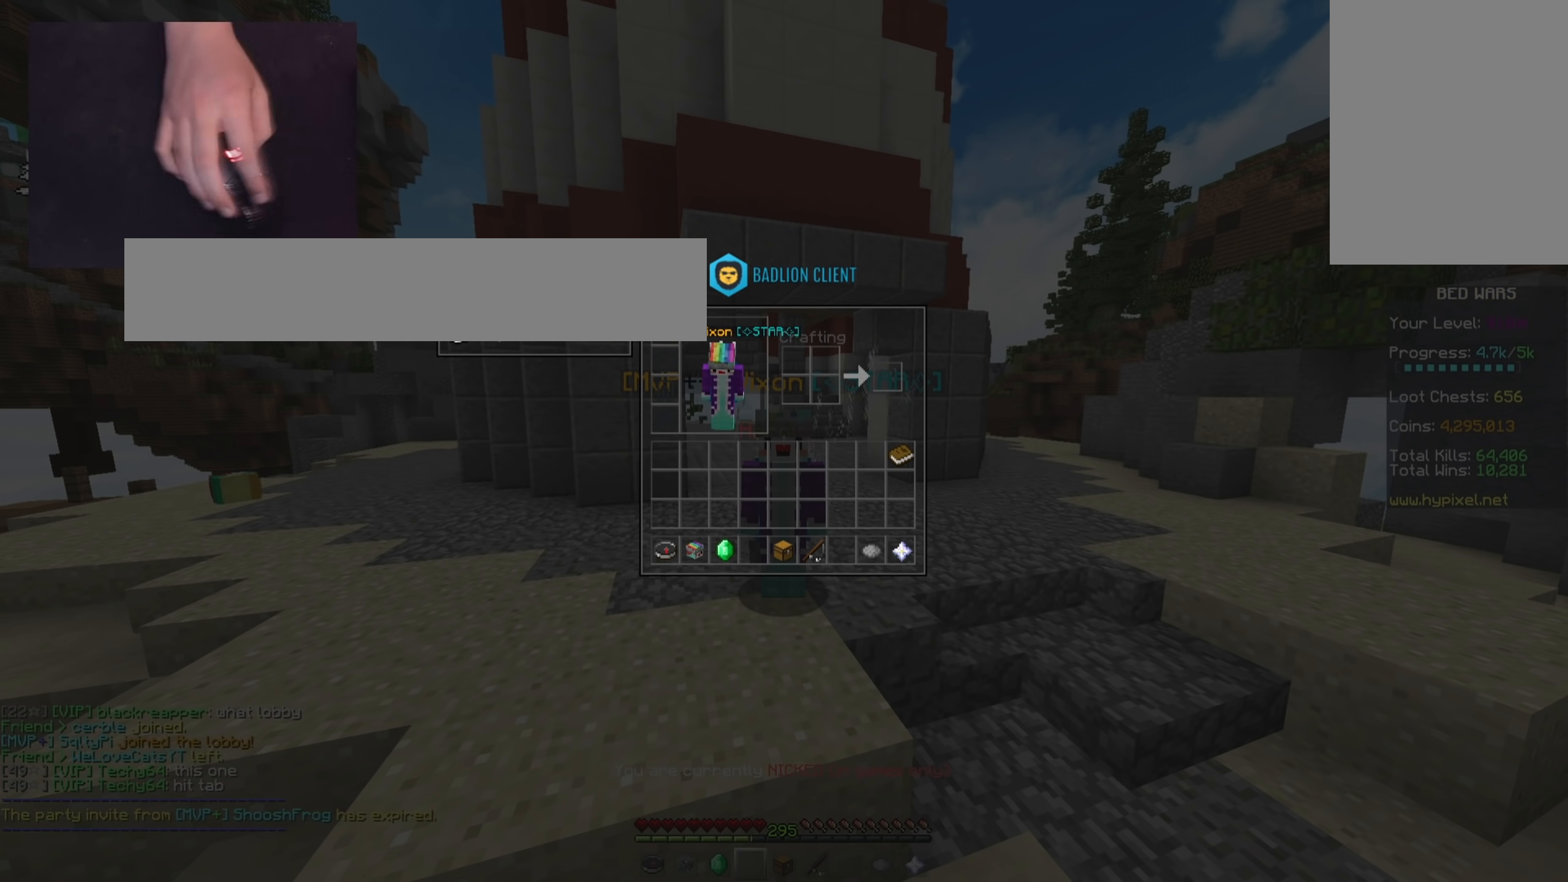
Gameplay with keyboard and mouse; each line is a JSON object with the keys and mouse buttons held at the frame after it. "events" lists presses ("down") and releases ("up") of "a", "d", "s", "space", "w", "mouse_left" and "mouse_right" between this image and that frame as [ms after this image, input, new state], when the widget could be followed in between. "mouse_left", "mouse_right" = the "left", "right" buttons of the "mouse" list. No other keys are recorded. Fast repeated clicks can show as one long hold. Mouse movement is not recorded.
{"keys": ["w"], "mouse": [], "events": [[433, "w", "down"]]}
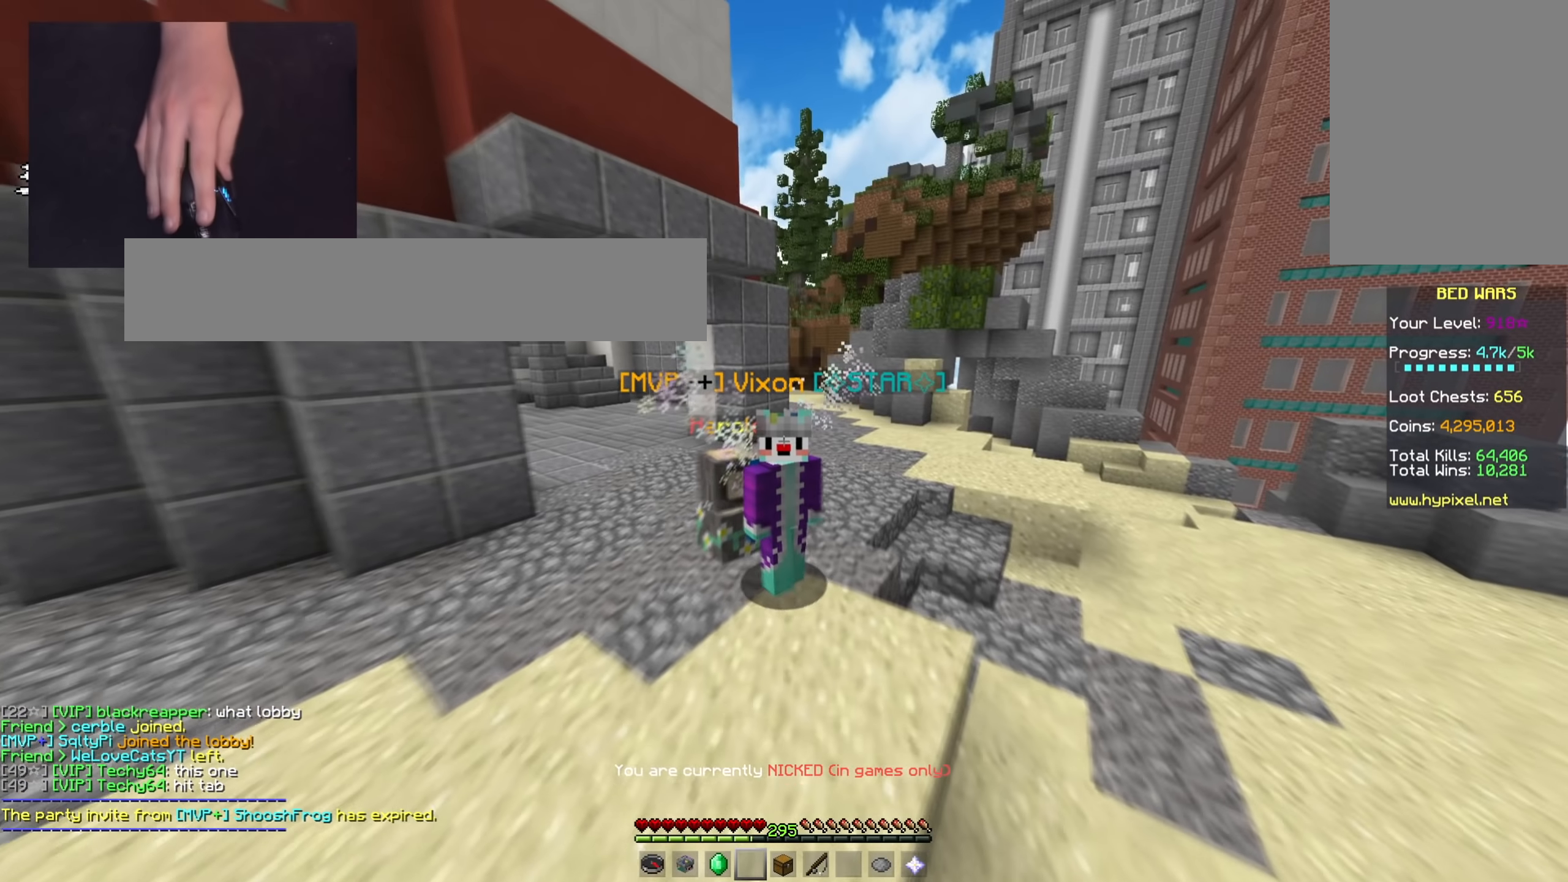
{"keys": [], "mouse": [], "events": [[267, "w", "up"], [284, "mouse_left", "down"], [434, "mouse_left", "up"]]}
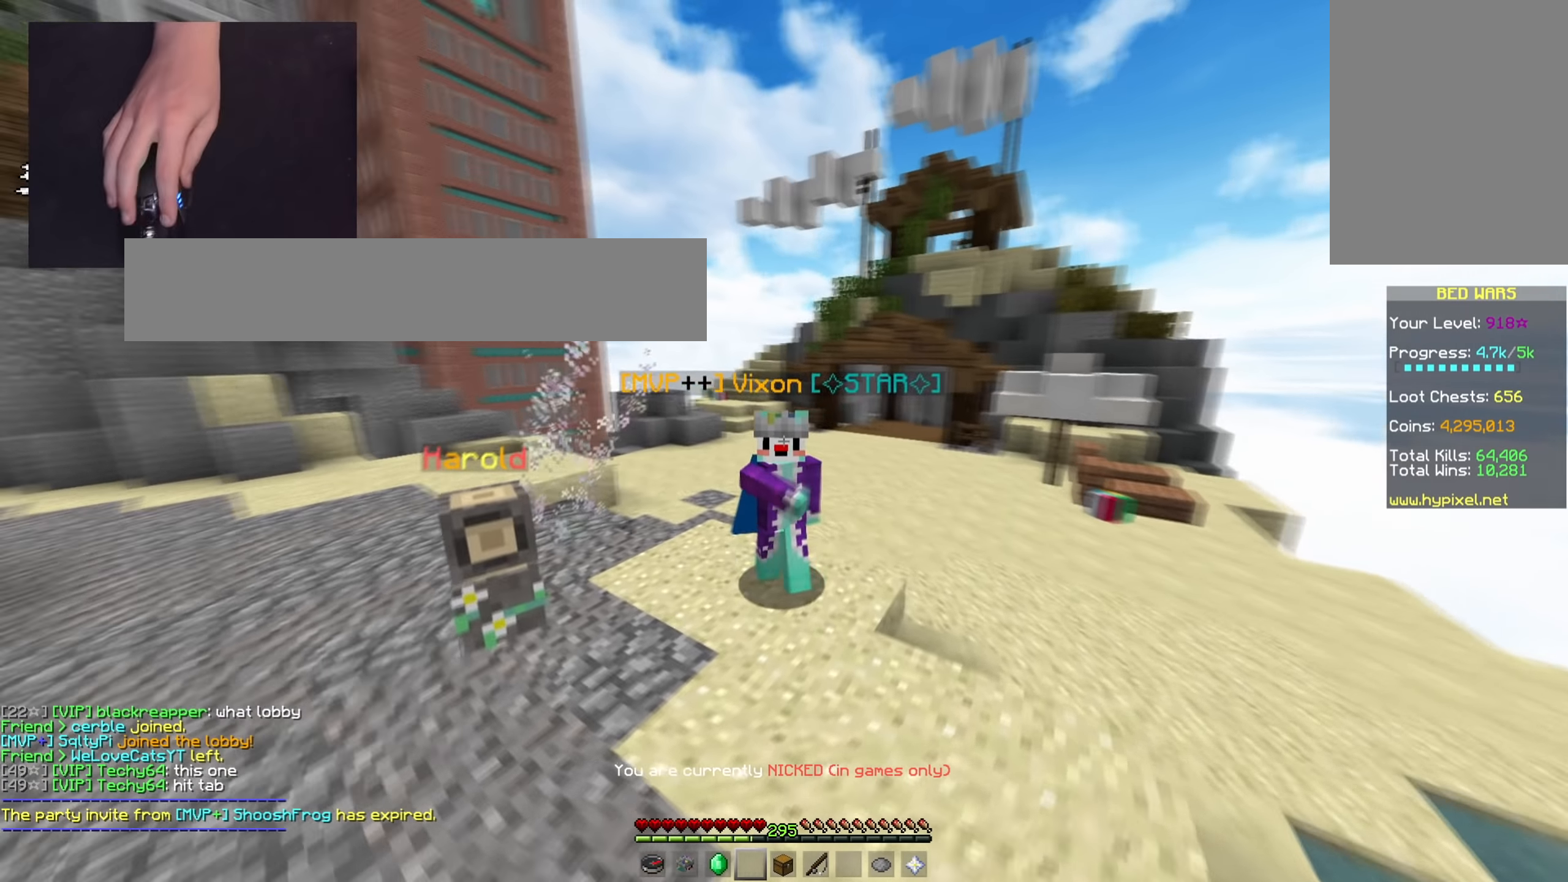
{"keys": ["s", "space"], "mouse": [], "events": [[16, "s", "down"], [250, "mouse_left", "down"], [250, "space", "down"], [433, "mouse_left", "up"]]}
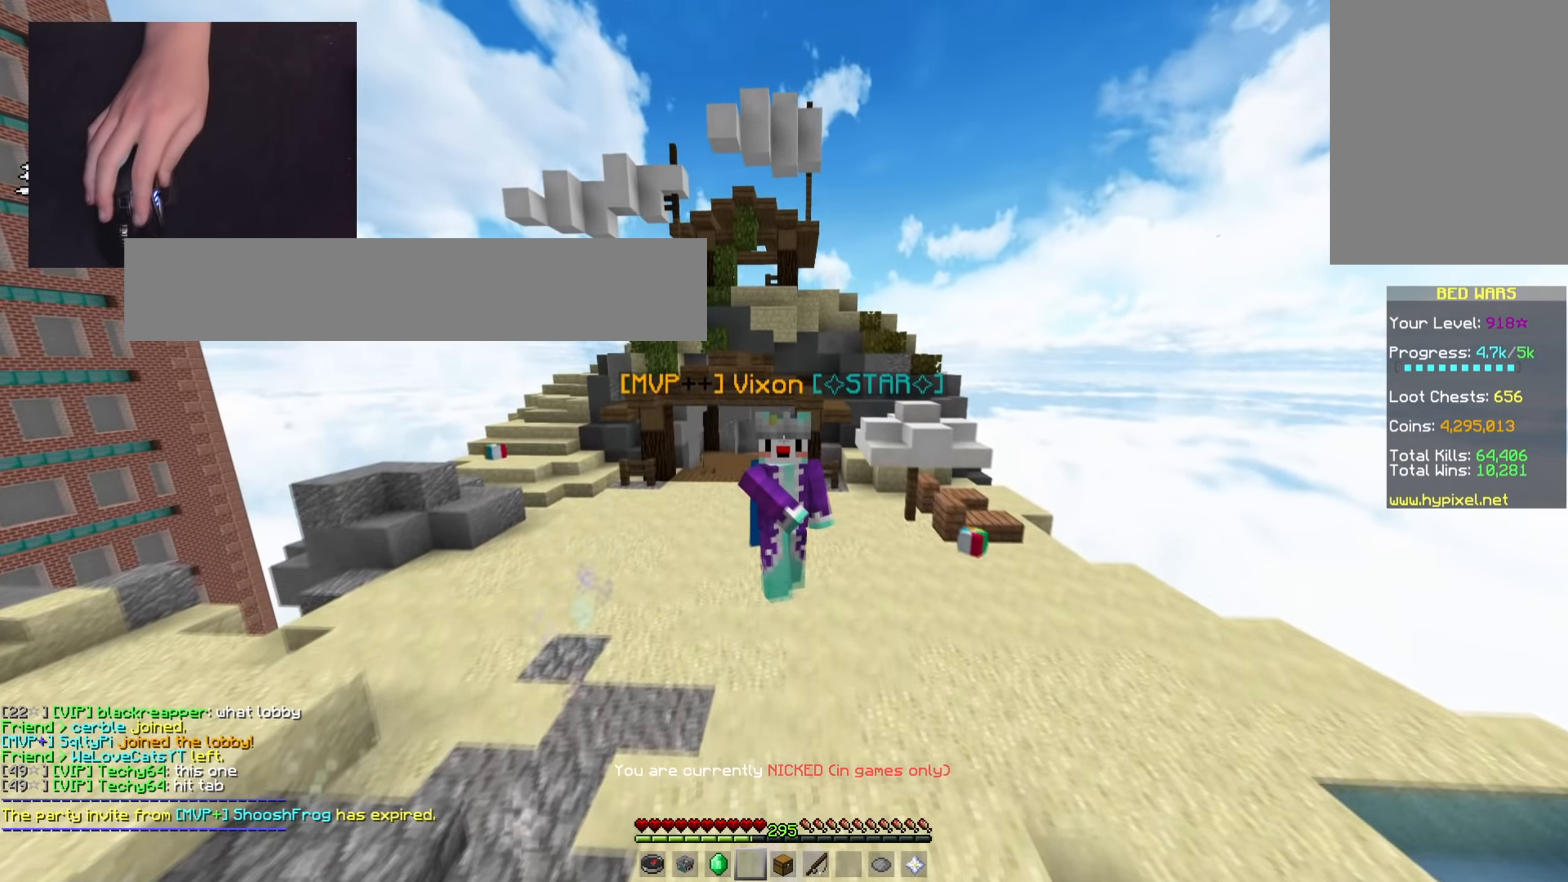
{"keys": ["s", "space"], "mouse": [], "events": []}
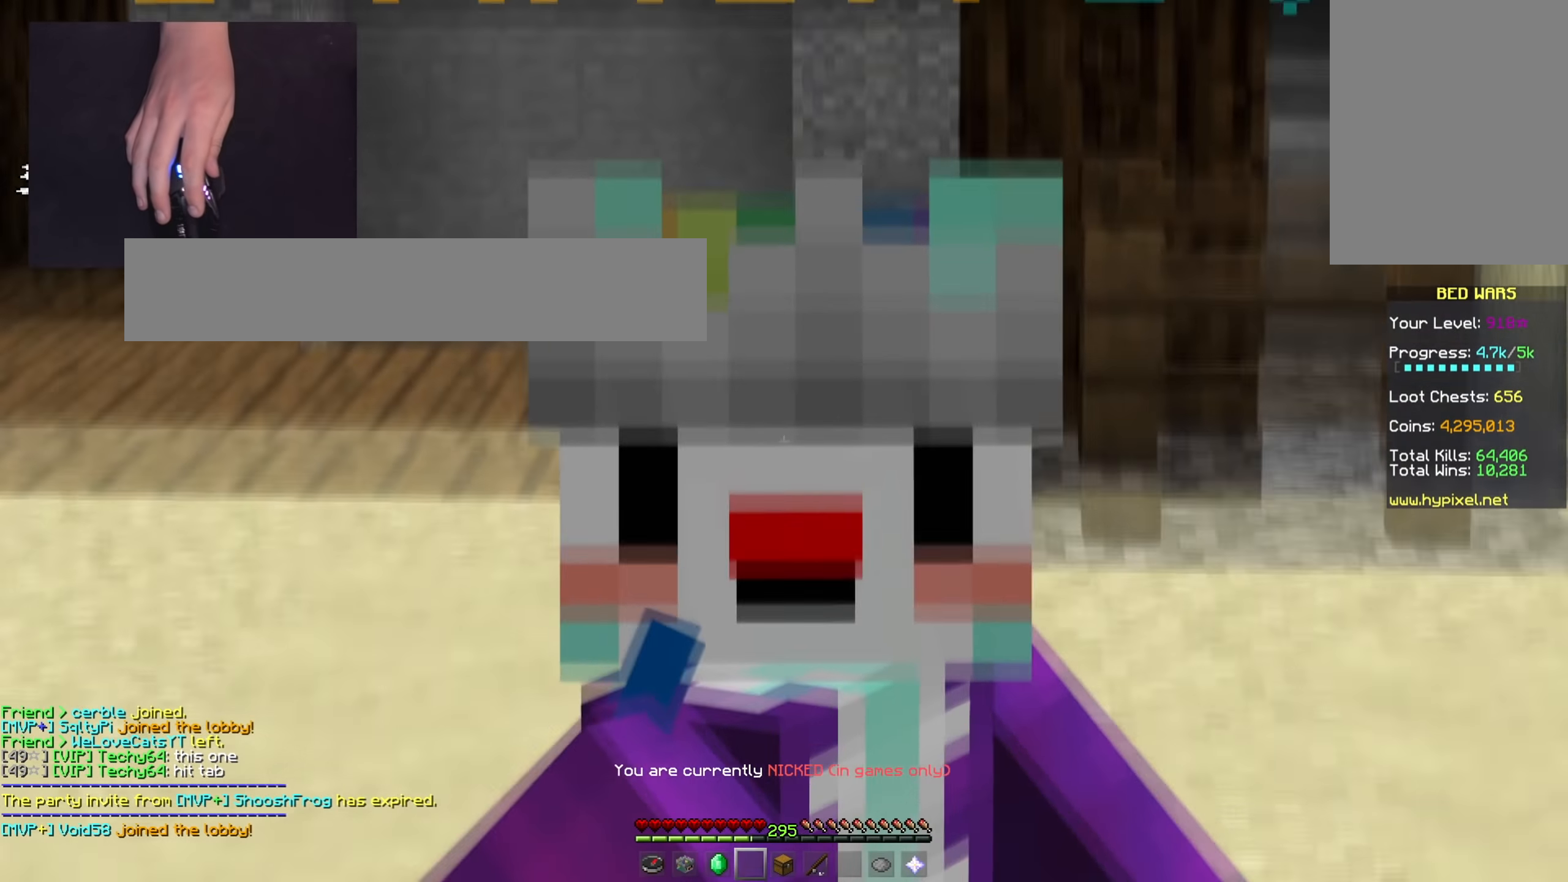
{"keys": ["s", "space"], "mouse": [], "events": [[100, "mouse_left", "down"], [233, "mouse_left", "up"], [350, "mouse_left", "down"], [483, "mouse_left", "up"]]}
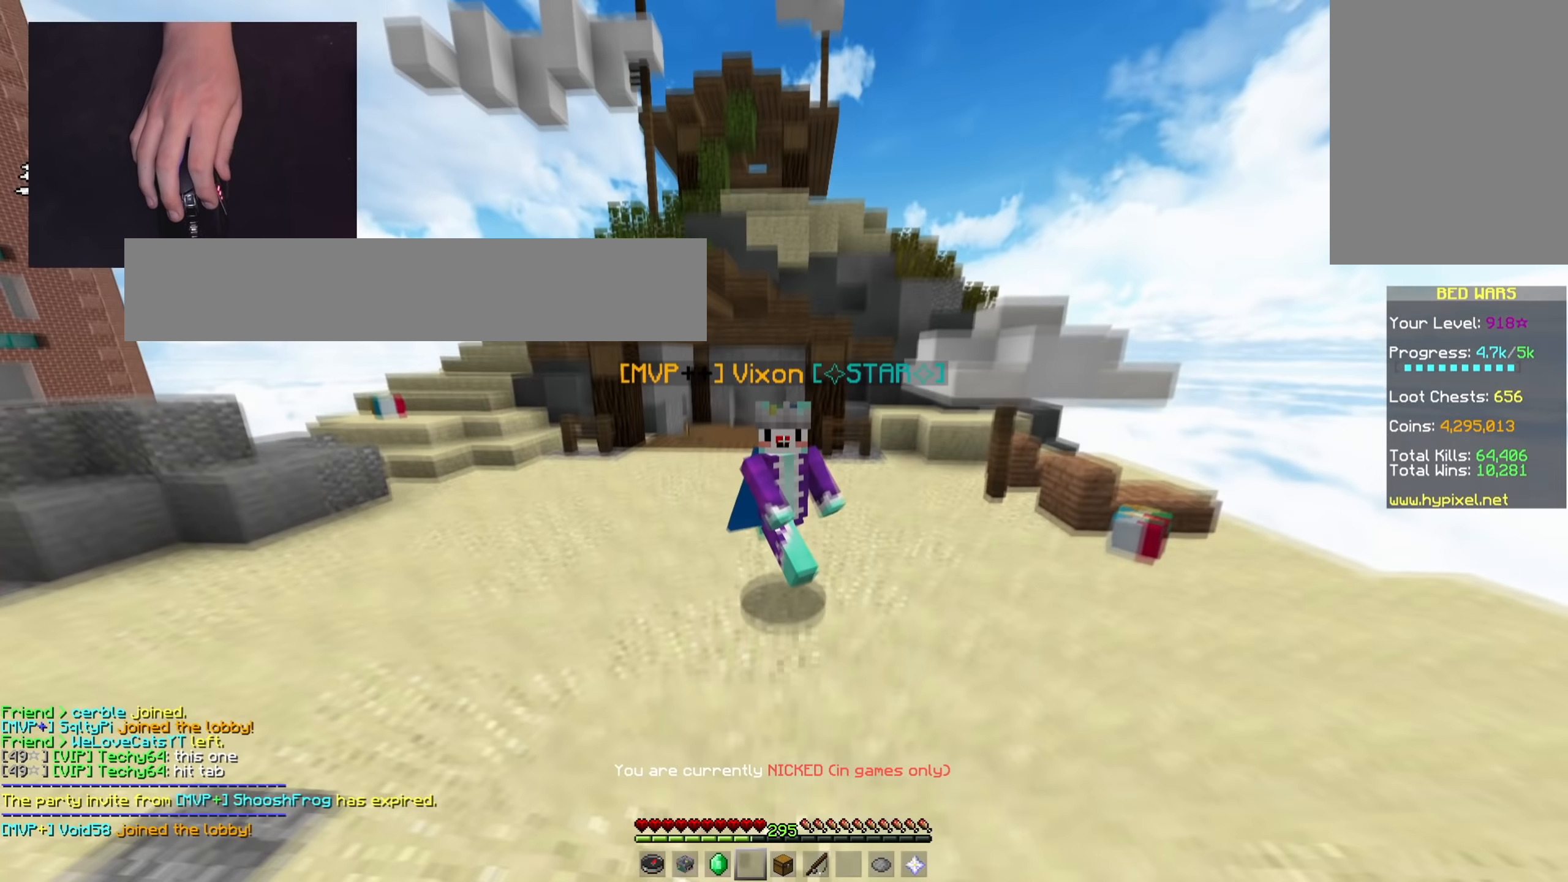
{"keys": ["s"], "mouse": [], "events": [[33, "mouse_left", "down"], [200, "mouse_left", "up"], [300, "space", "up"]]}
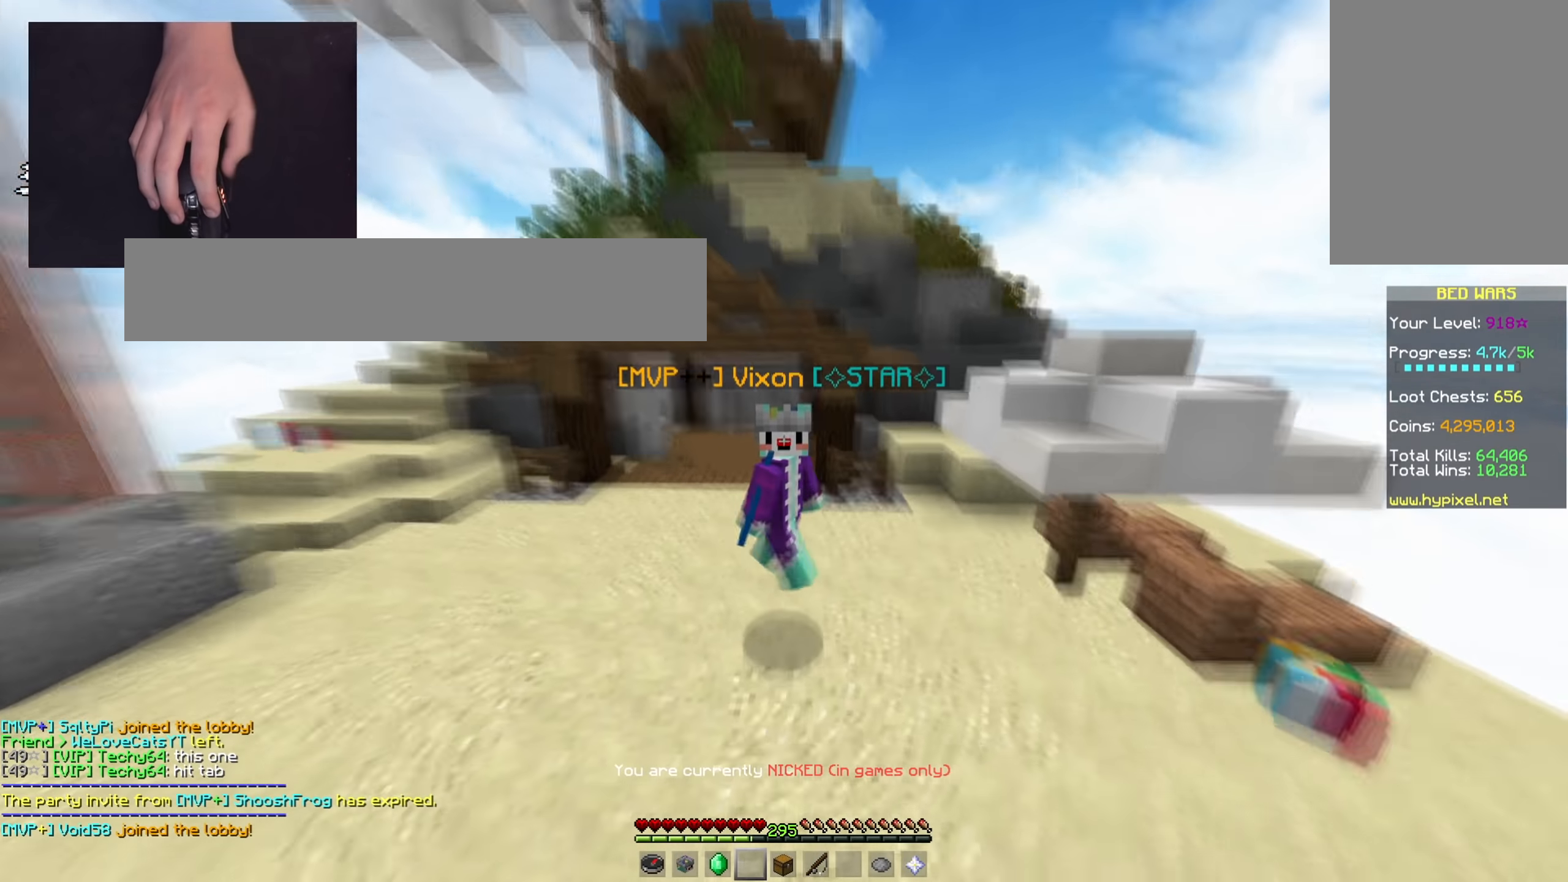
{"keys": ["w"], "mouse": ["left"], "events": [[67, "s", "up"], [167, "mouse_left", "down"], [301, "w", "down"], [334, "mouse_left", "up"], [384, "mouse_left", "down"]]}
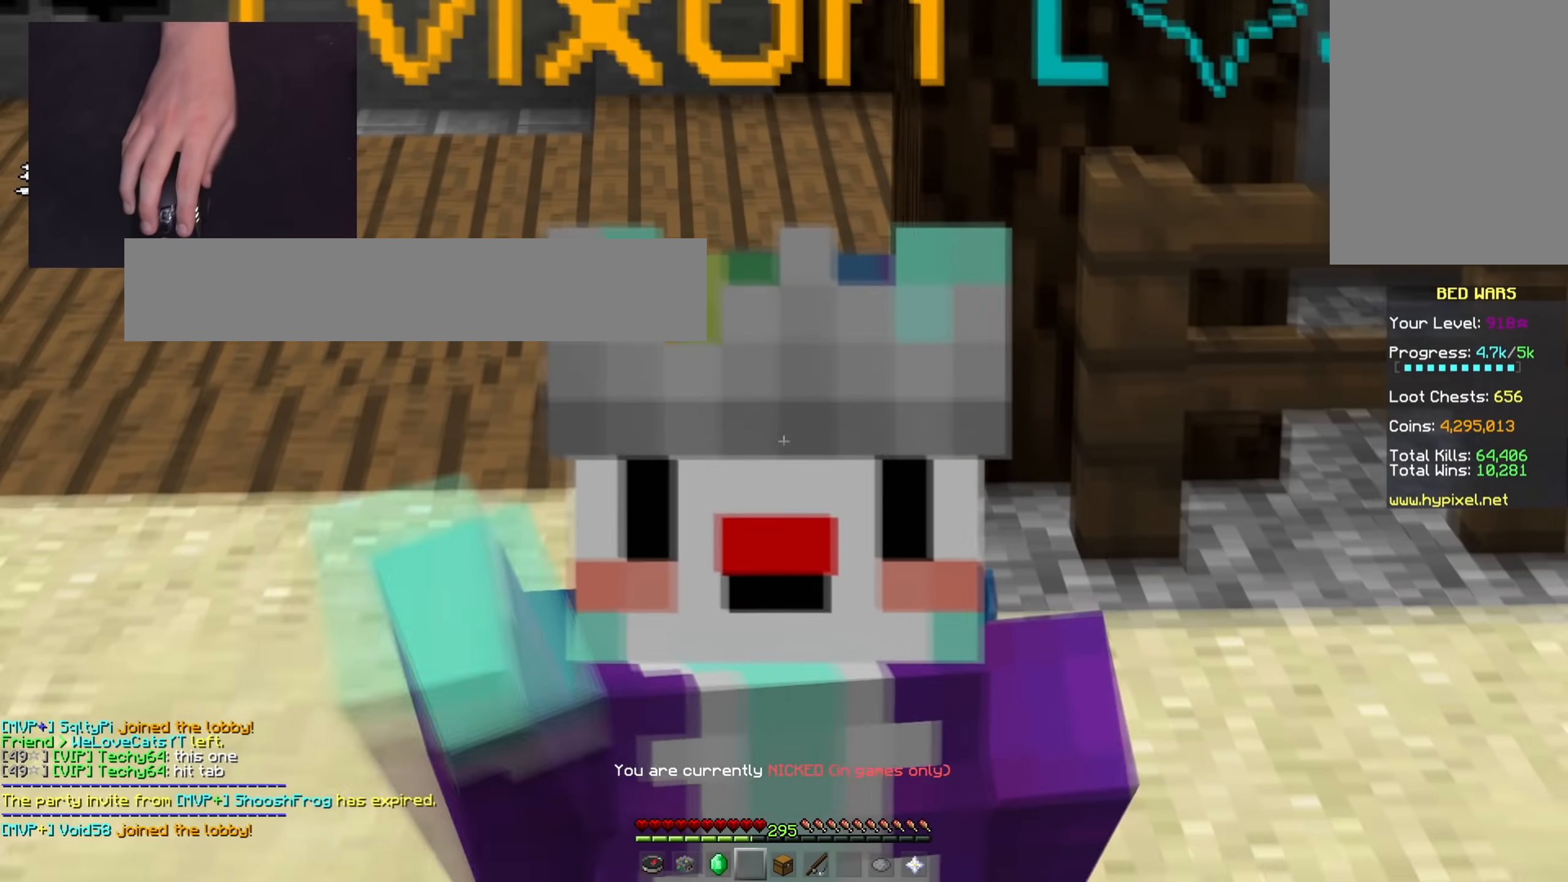
{"keys": ["w"], "mouse": ["left"], "events": [[250, "space", "down"], [350, "mouse_left", "up"], [384, "mouse_left", "down"], [467, "space", "up"]]}
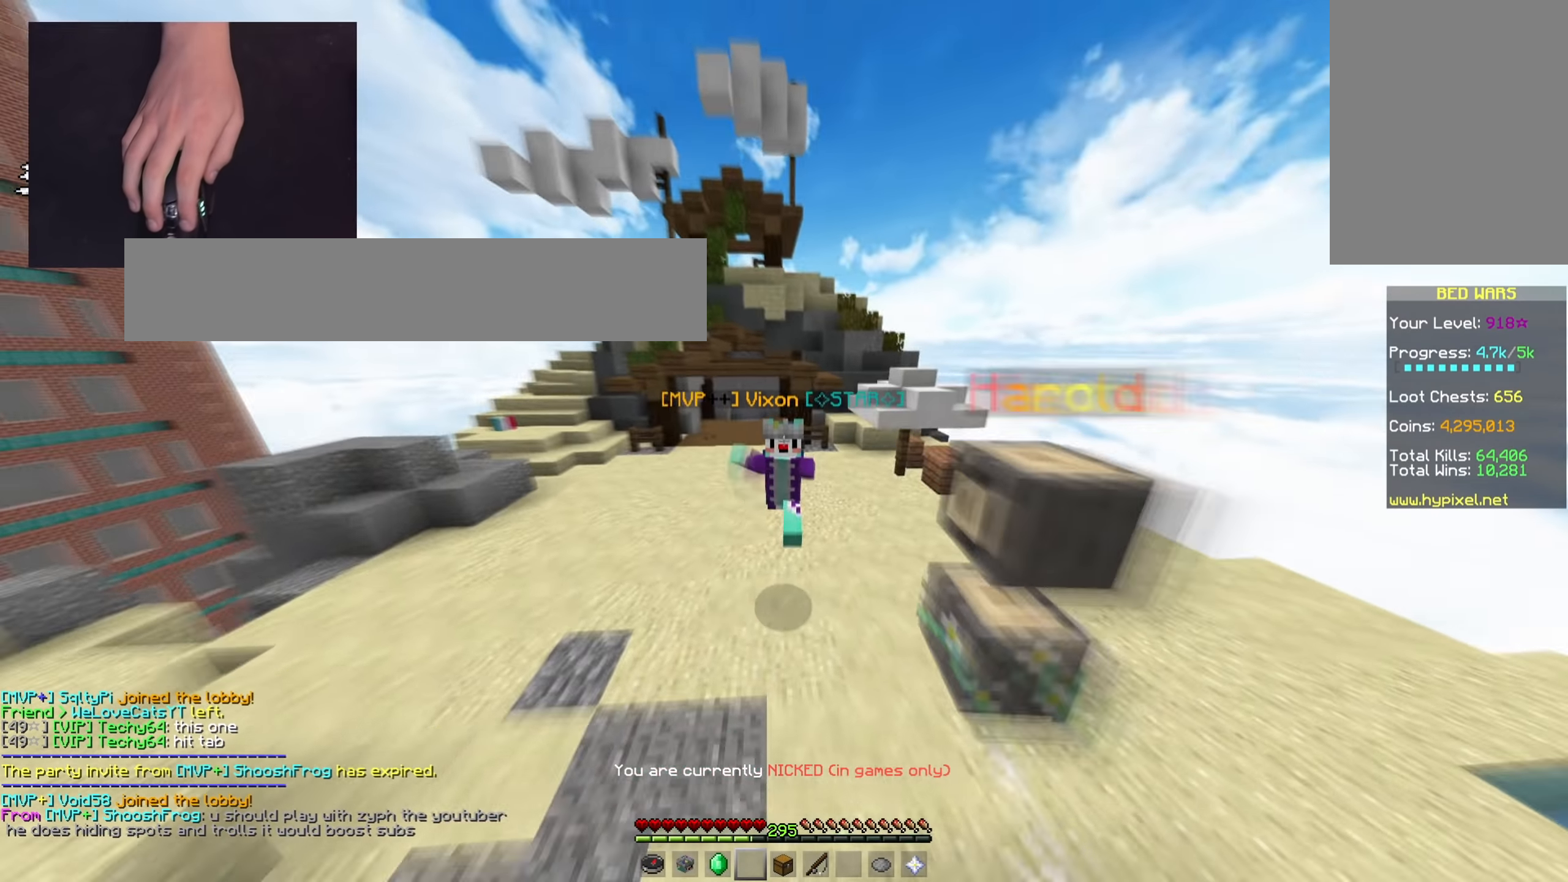
{"keys": [], "mouse": [], "events": [[184, "w", "up"], [267, "mouse_left", "up"]]}
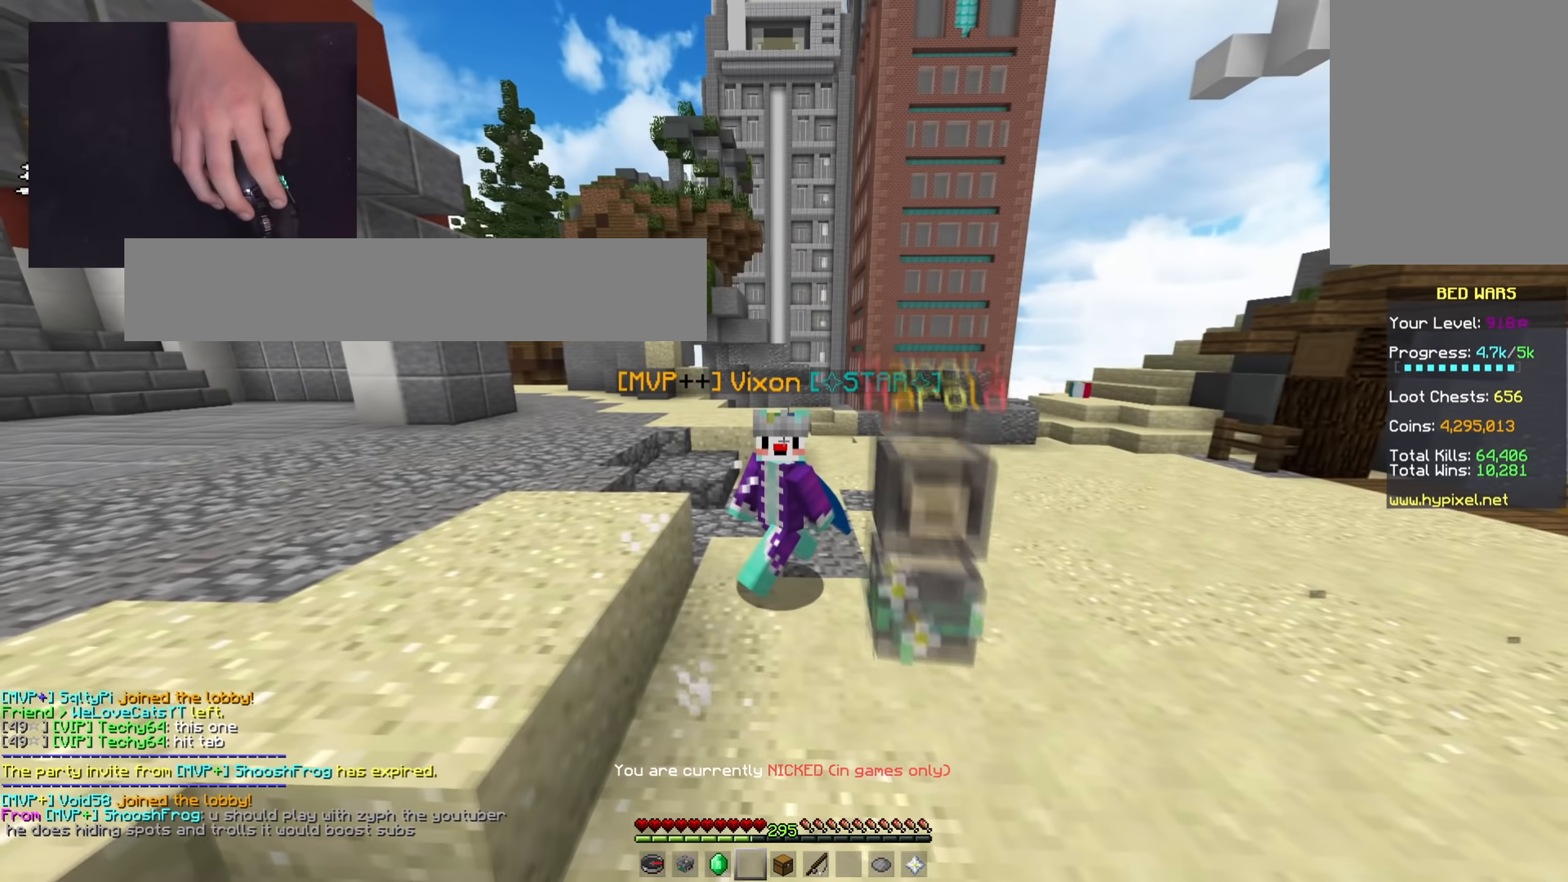
{"keys": ["s"], "mouse": [], "events": [[250, "s", "down"]]}
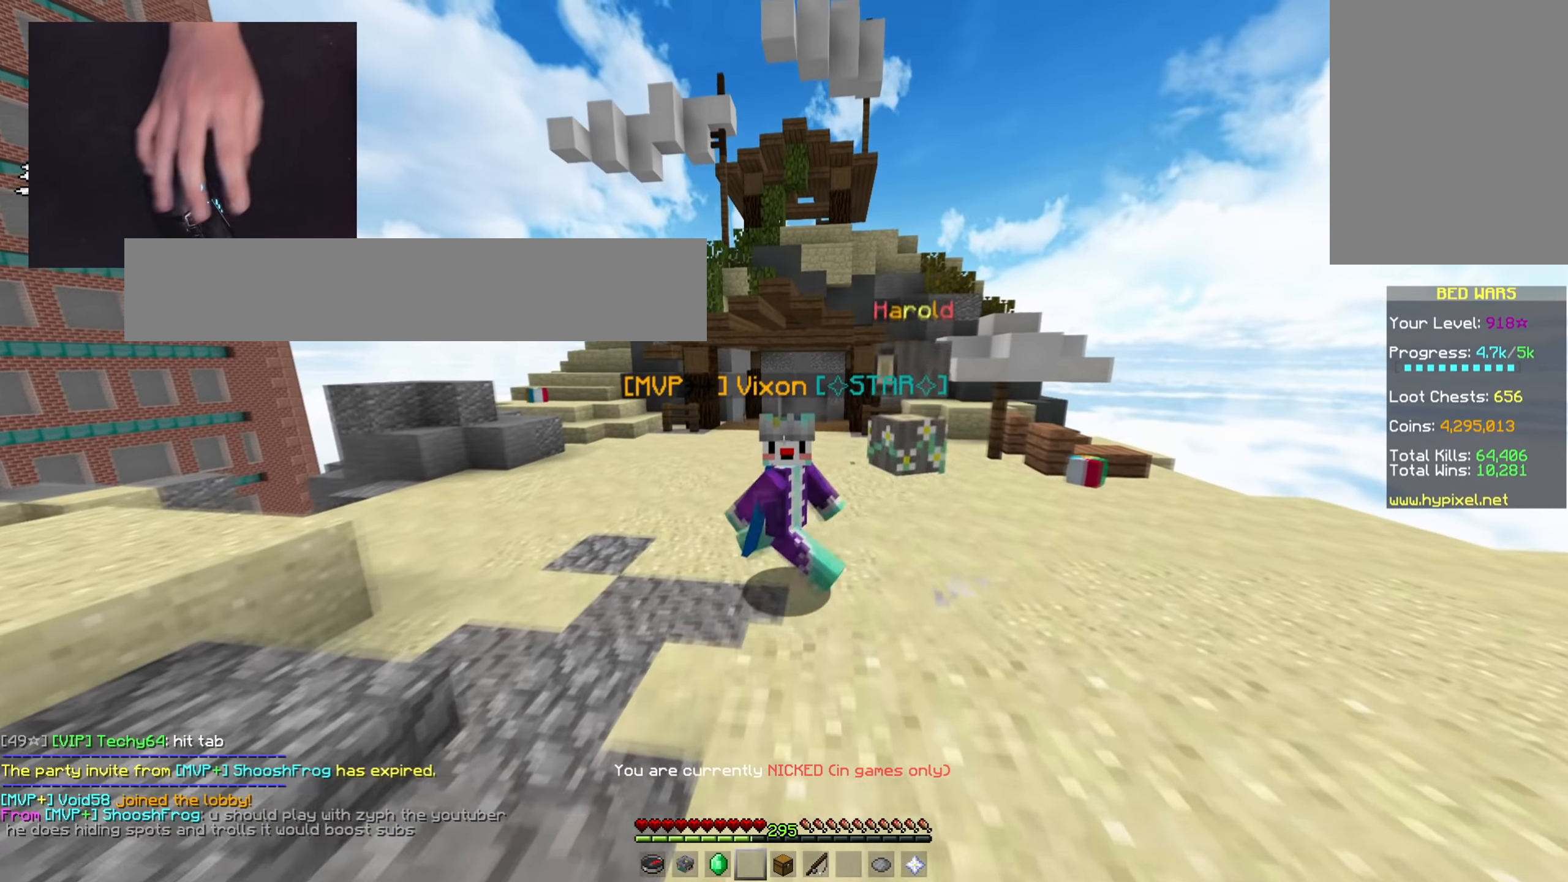
{"keys": ["s"], "mouse": ["left"], "events": [[17, "a", "down"], [351, "mouse_left", "down"], [484, "a", "up"]]}
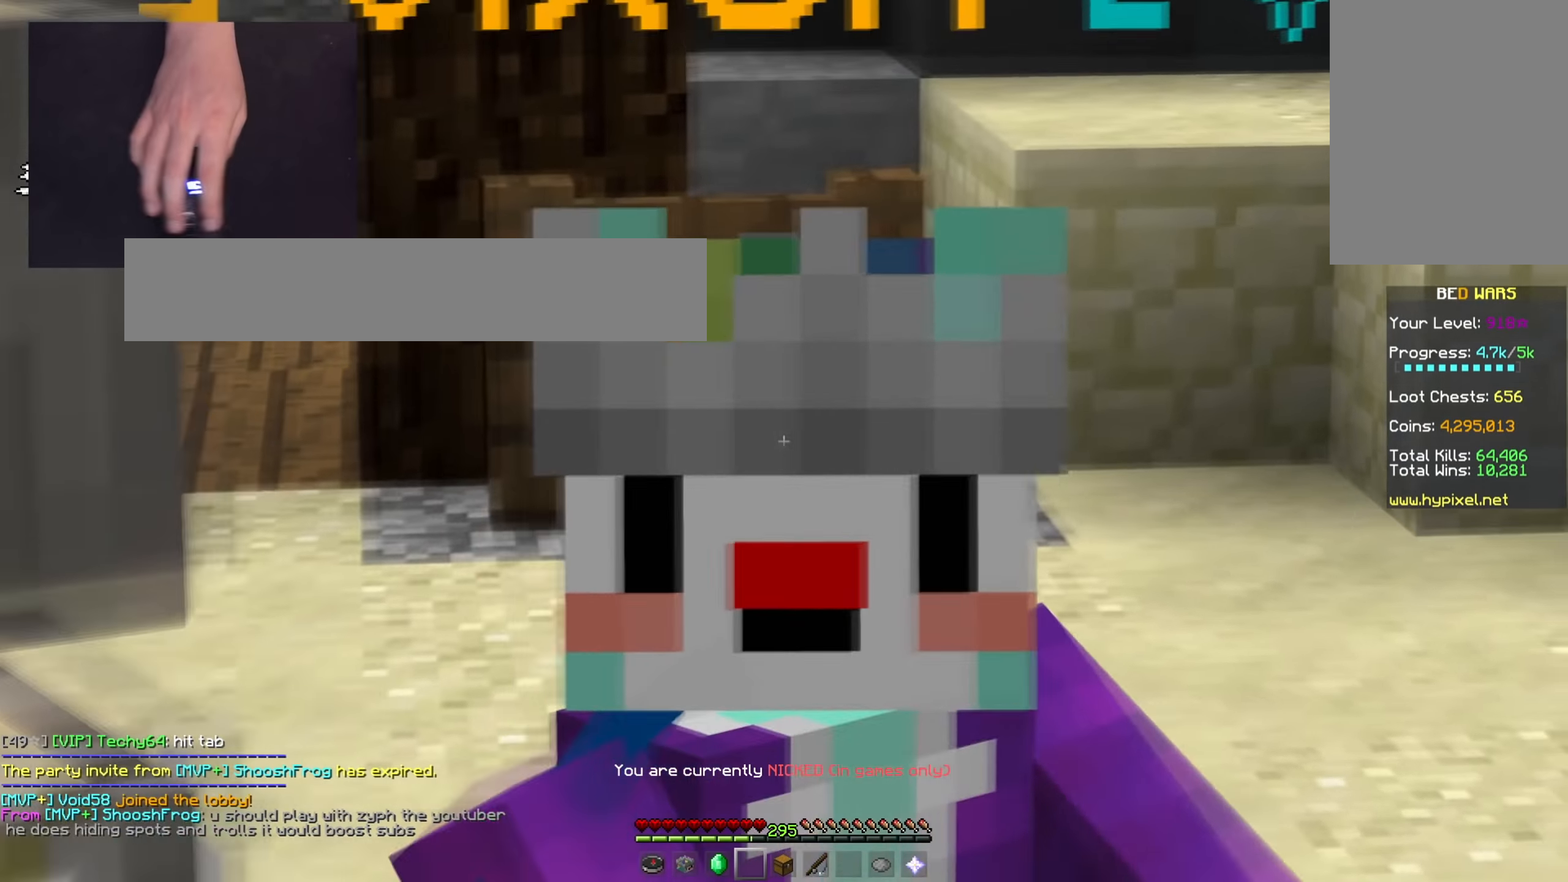
{"keys": ["s"], "mouse": ["left"], "events": [[17, "mouse_left", "up"], [50, "mouse_left", "down"]]}
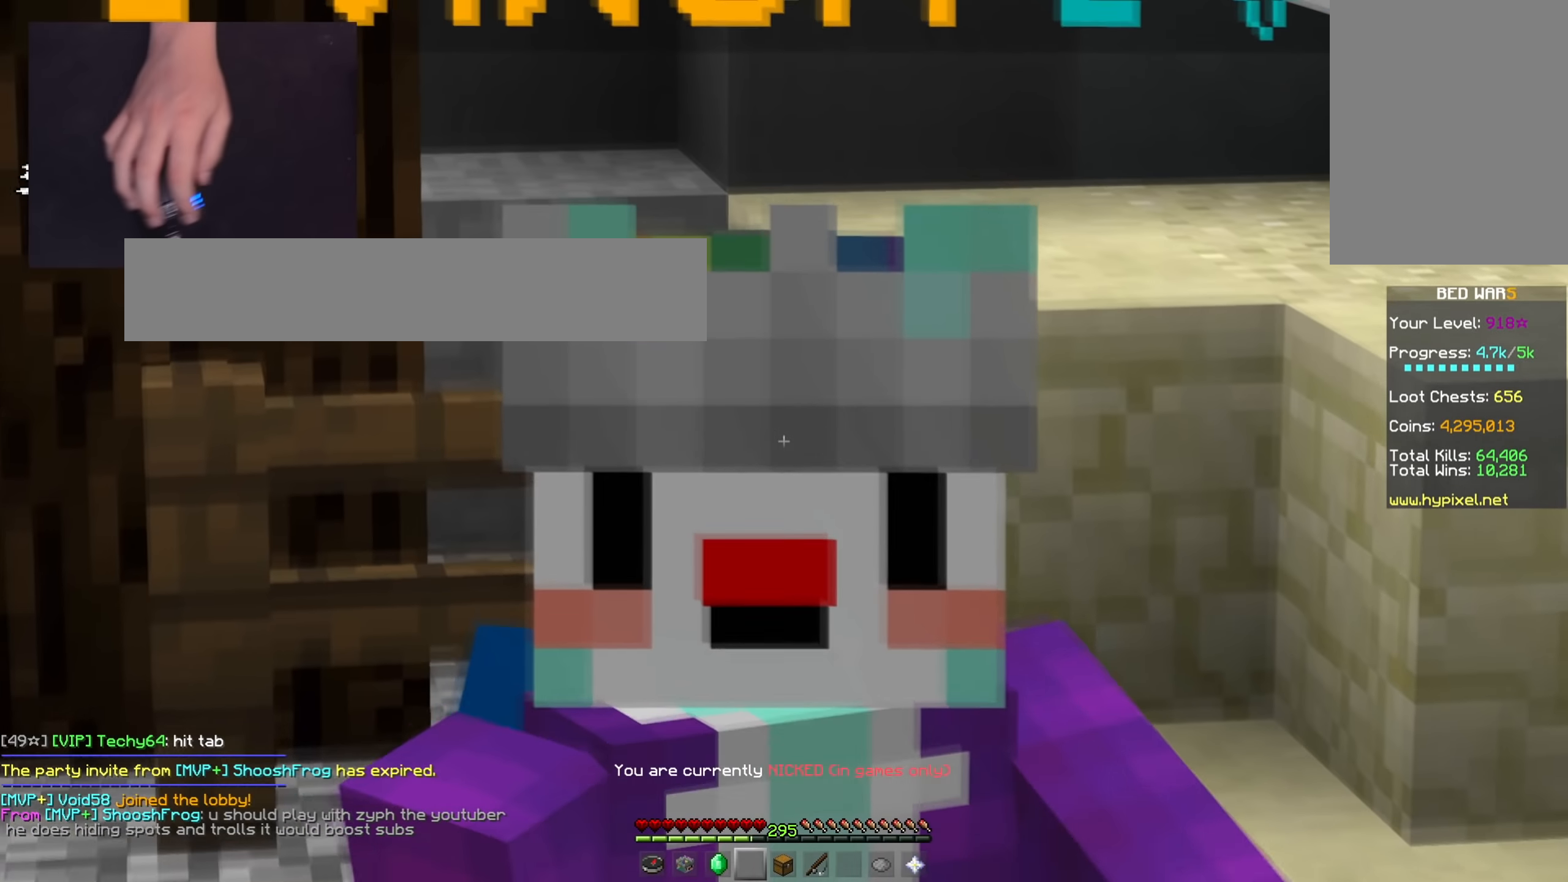
{"keys": ["s"], "mouse": ["left"], "events": [[167, "d", "down"], [484, "d", "up"]]}
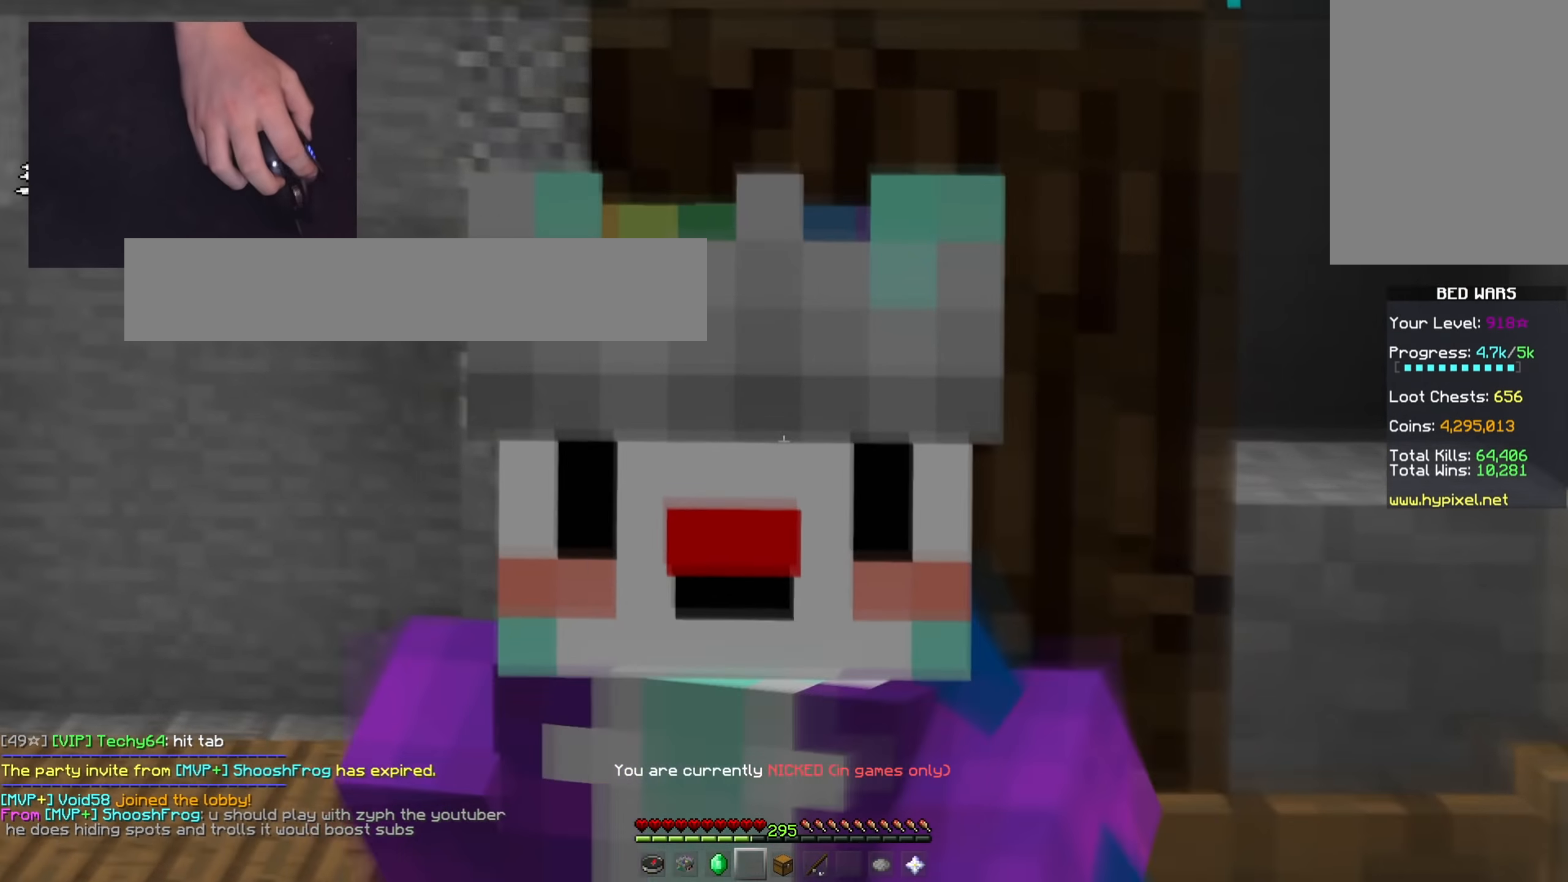
{"keys": ["w"], "mouse": [], "events": [[150, "mouse_left", "up"], [233, "s", "up"], [300, "mouse_left", "down"], [334, "w", "down"], [484, "mouse_left", "up"]]}
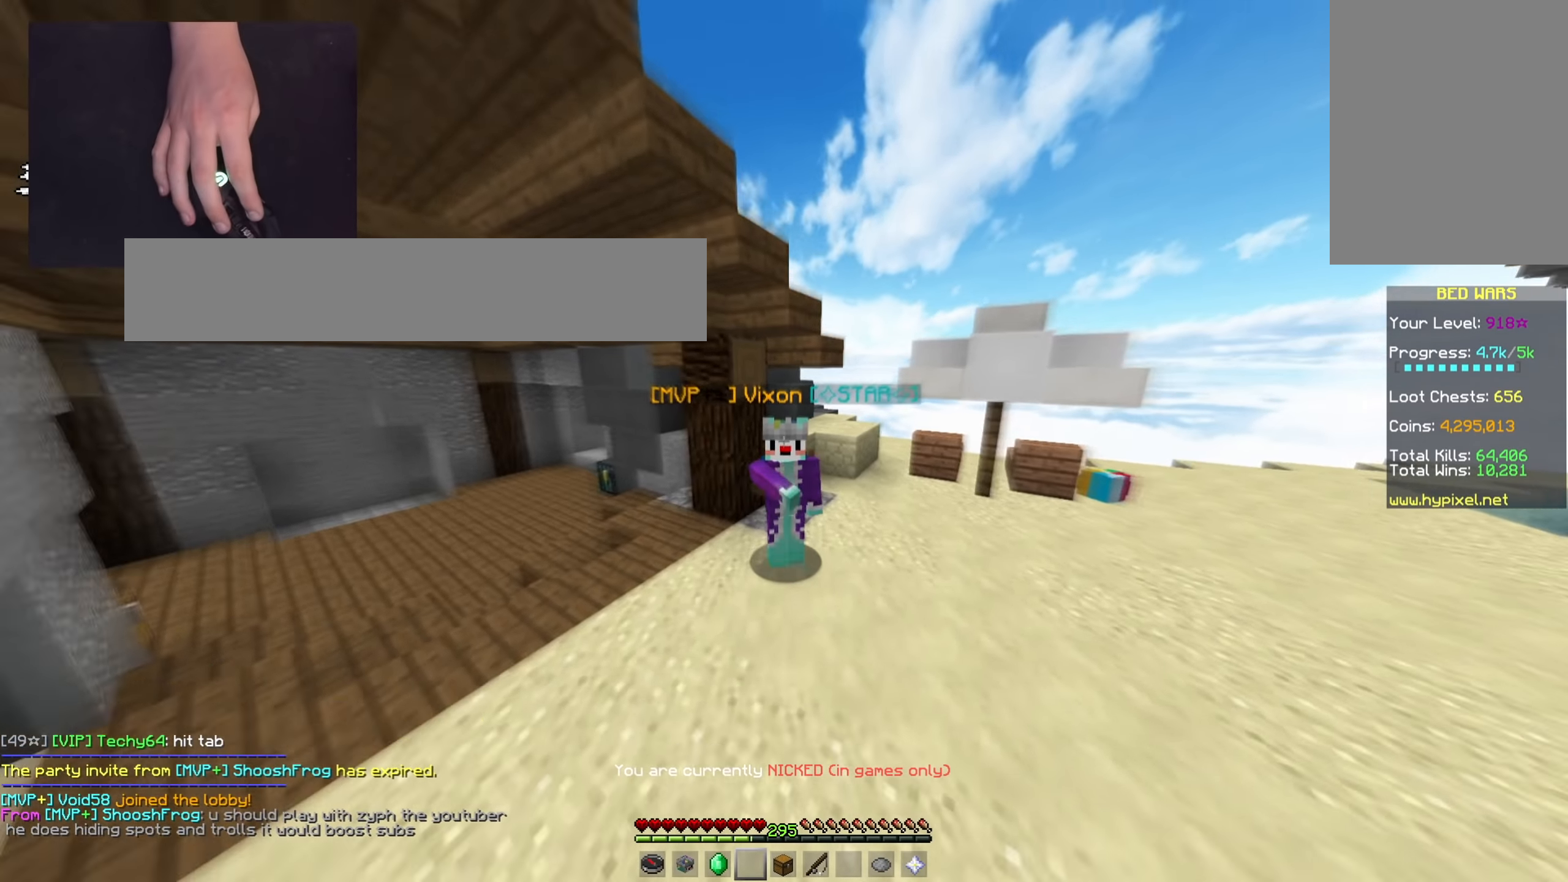
{"keys": [], "mouse": [], "events": [[17, "mouse_left", "down"], [151, "mouse_left", "up"], [484, "w", "up"]]}
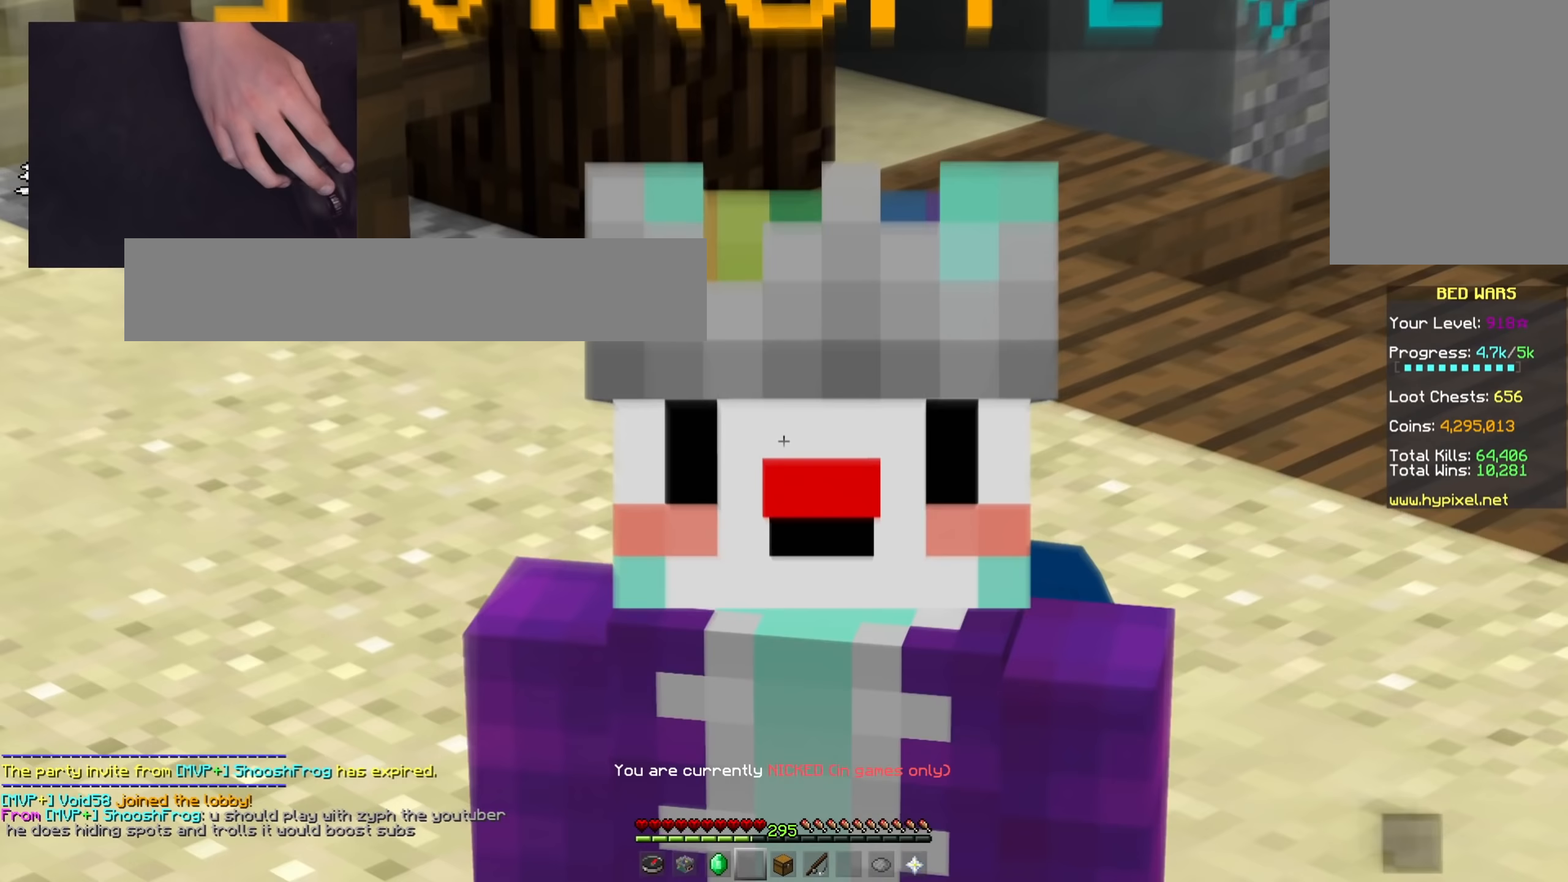
{"keys": ["s"], "mouse": ["left"], "events": [[17, "mouse_left", "down"], [217, "mouse_left", "up"], [250, "s", "down"], [484, "mouse_left", "down"]]}